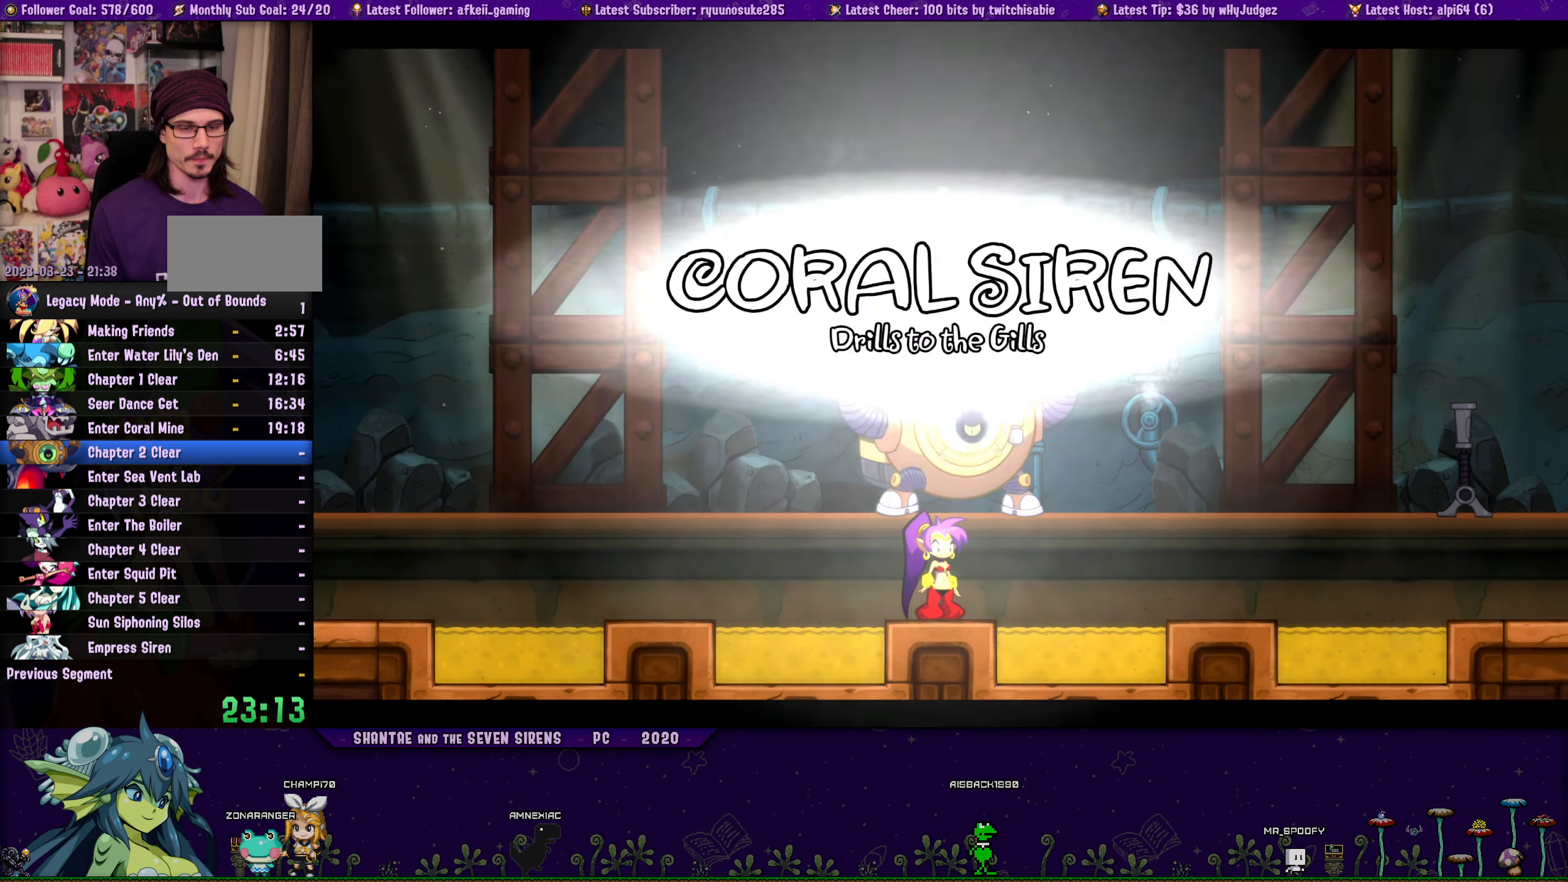
Gameplay with a controller (PlayStation layout); each line is a JSON object with the inputs held at the frame after it. "button_events" lists button changes between this image and that frame as [ms after this image, input, new state], when the widget could be followed in between (sticks are given only as held states). Not read: L3 R3 TOUCHPAD left_stick right_stick.
{"buttons": ["DPAD_RIGHT"], "button_events": [[500, "DPAD_RIGHT", "down"]]}
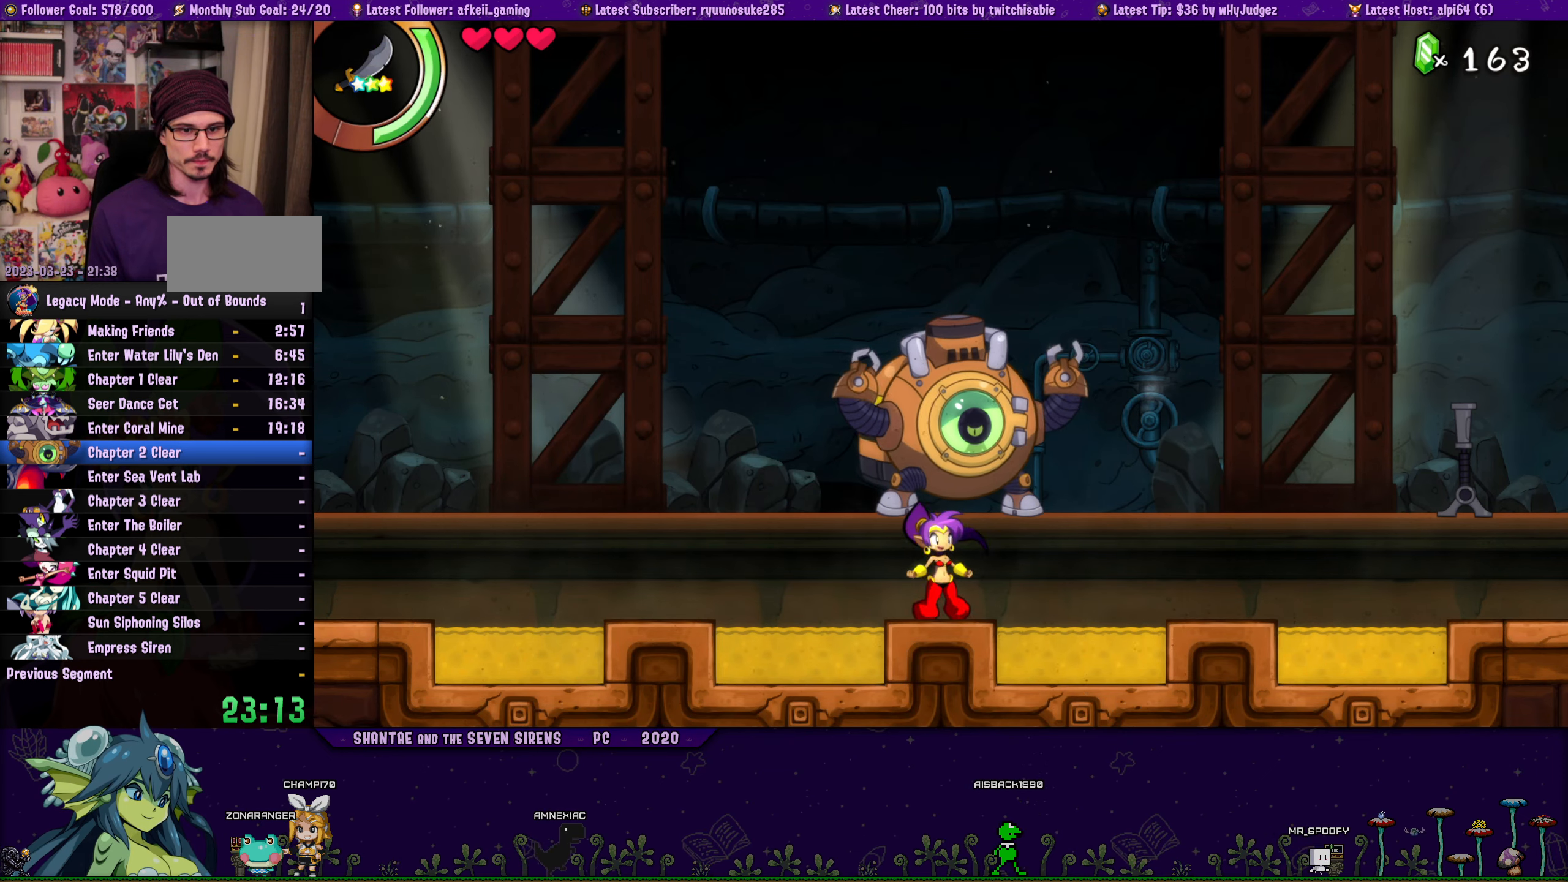
{"buttons": [], "button_events": [[317, "DPAD_RIGHT", "up"]]}
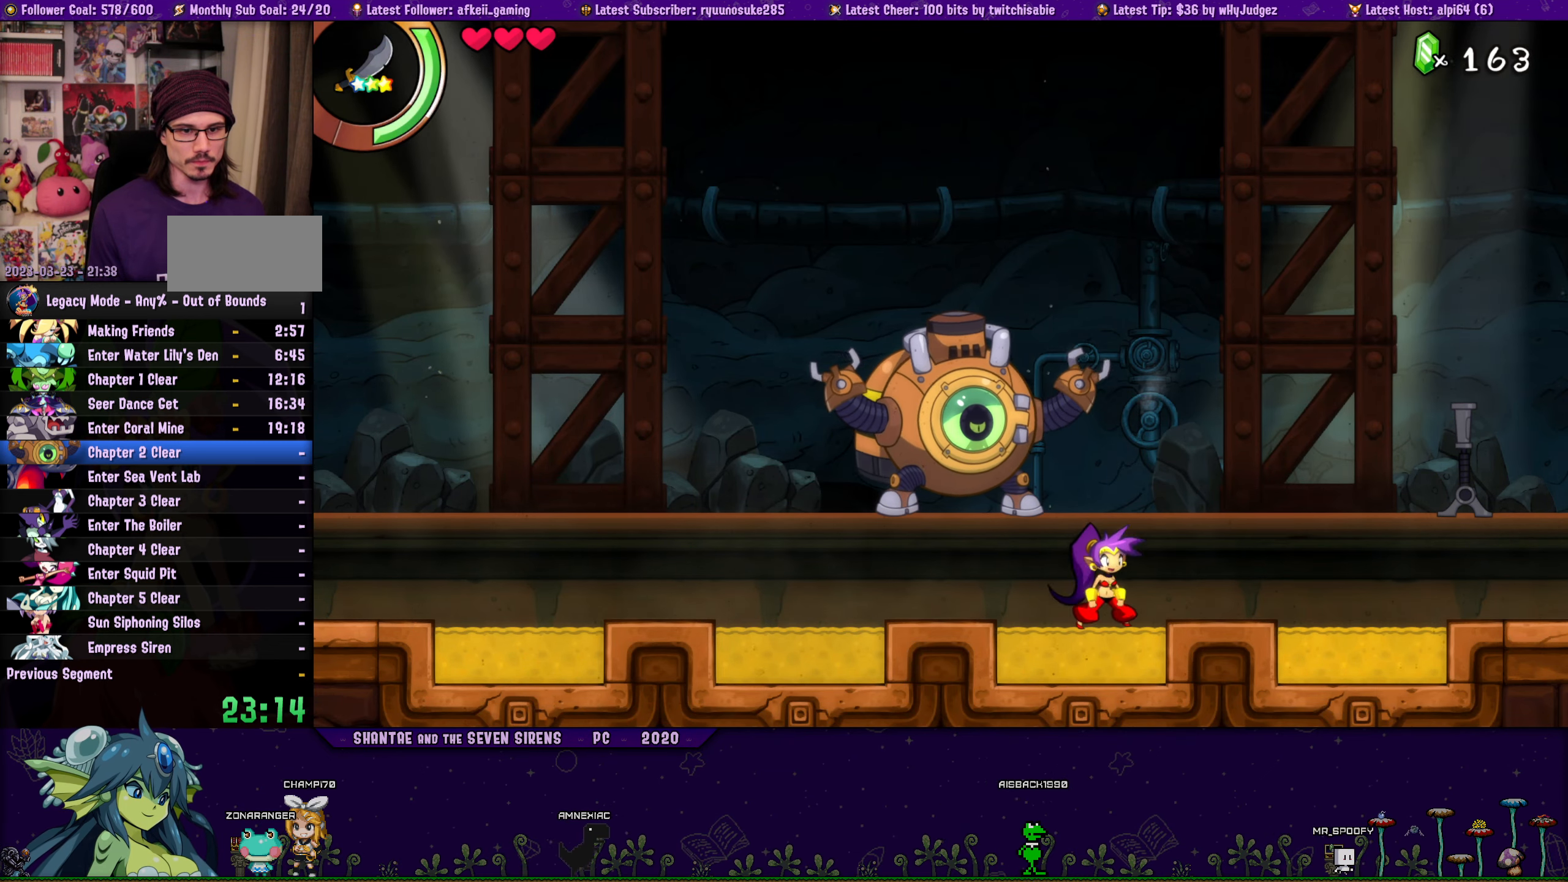
{"buttons": [], "button_events": [[167, "DPAD_RIGHT", "down"], [217, "DPAD_RIGHT", "up"]]}
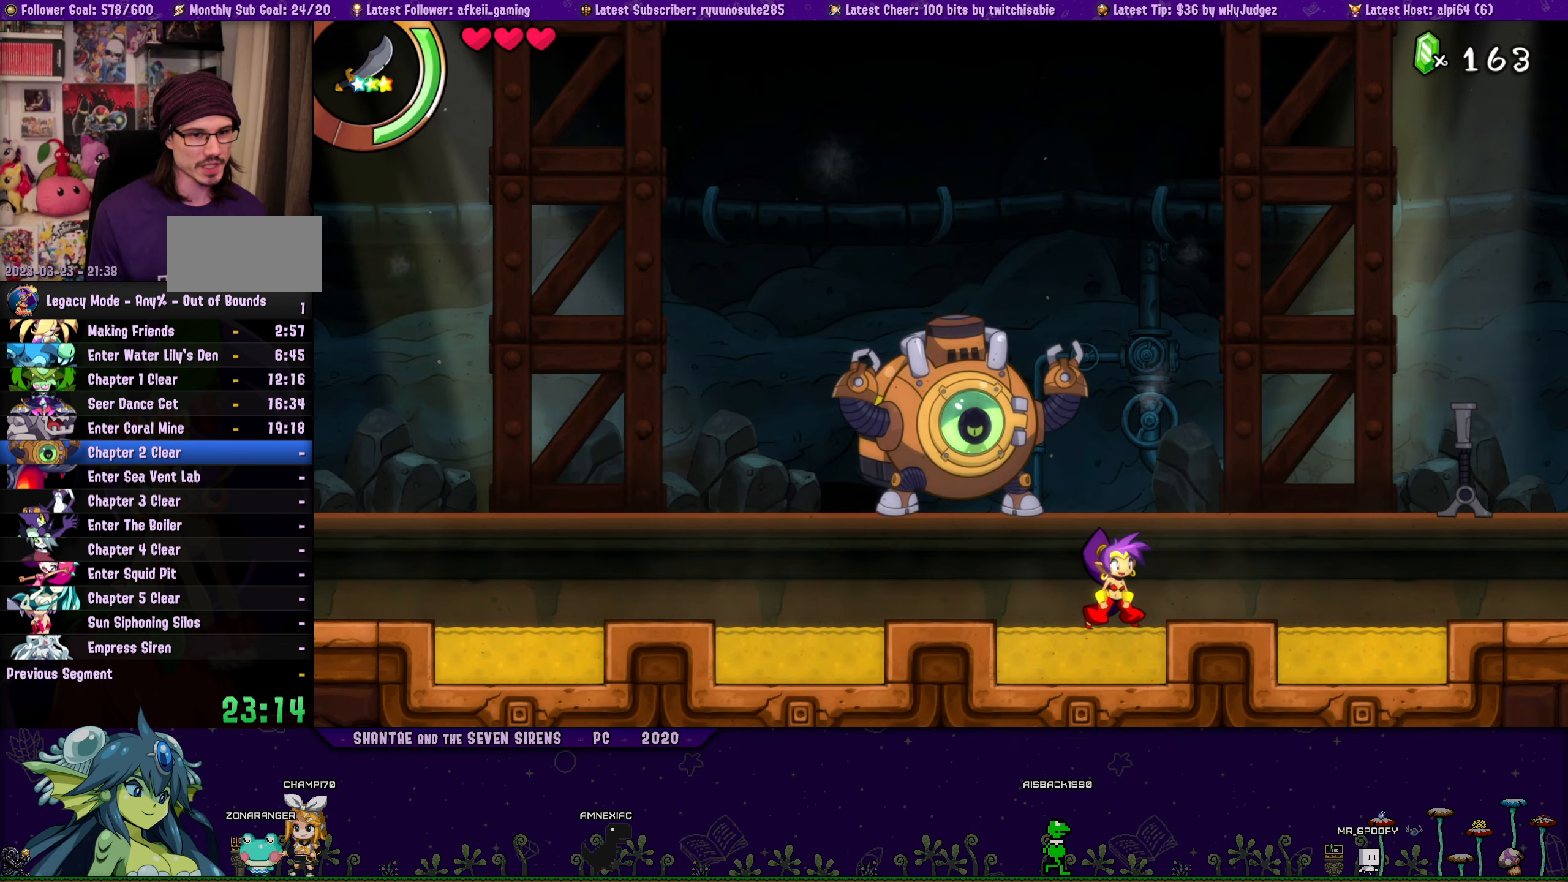
{"buttons": [], "button_events": []}
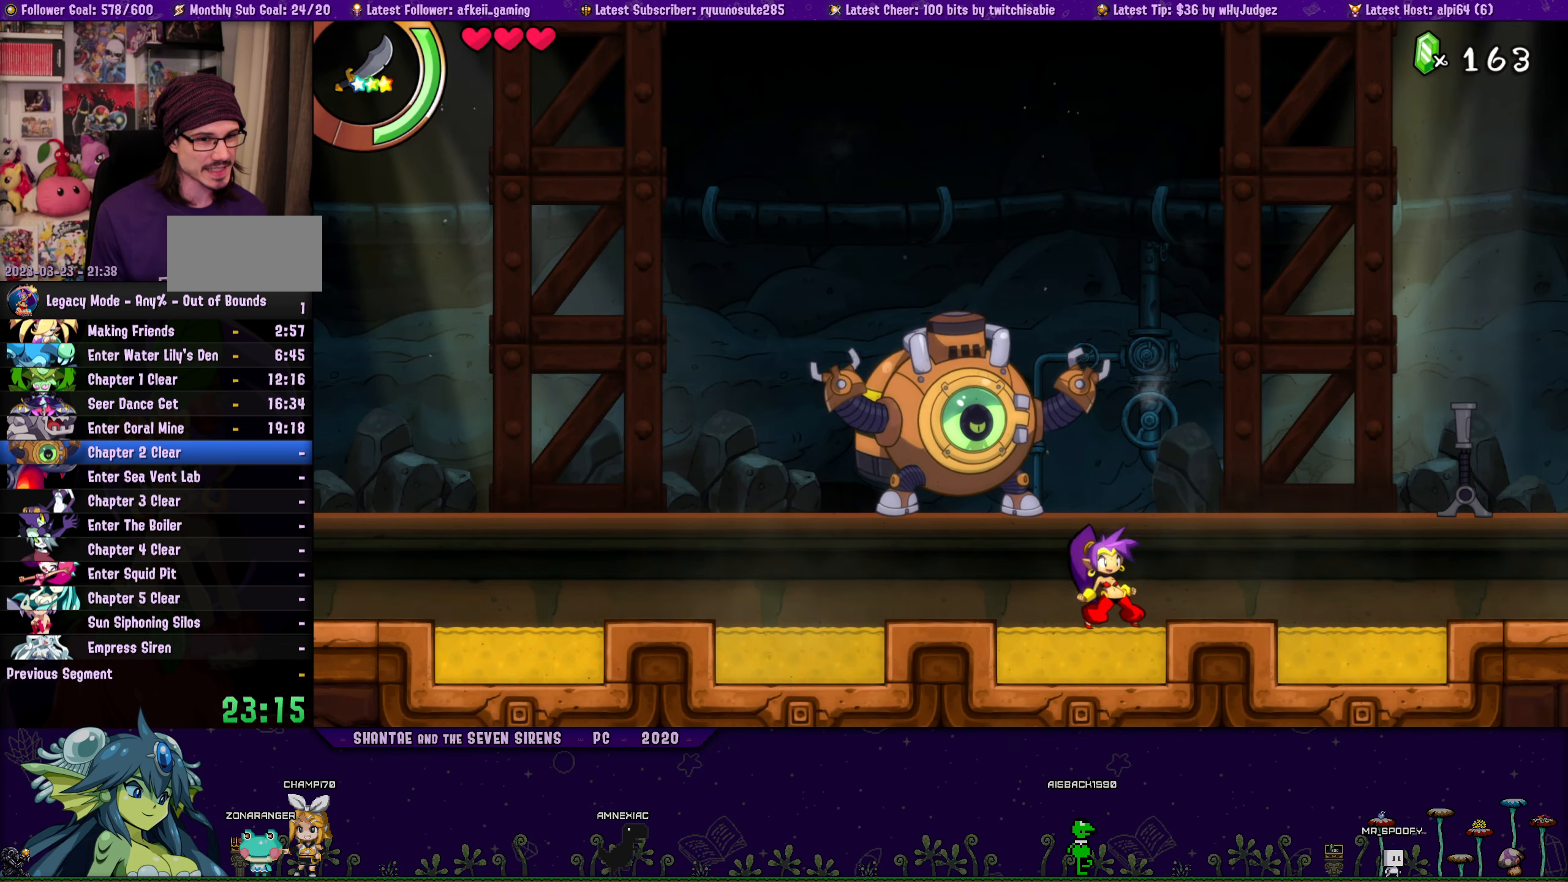
{"buttons": [], "button_events": []}
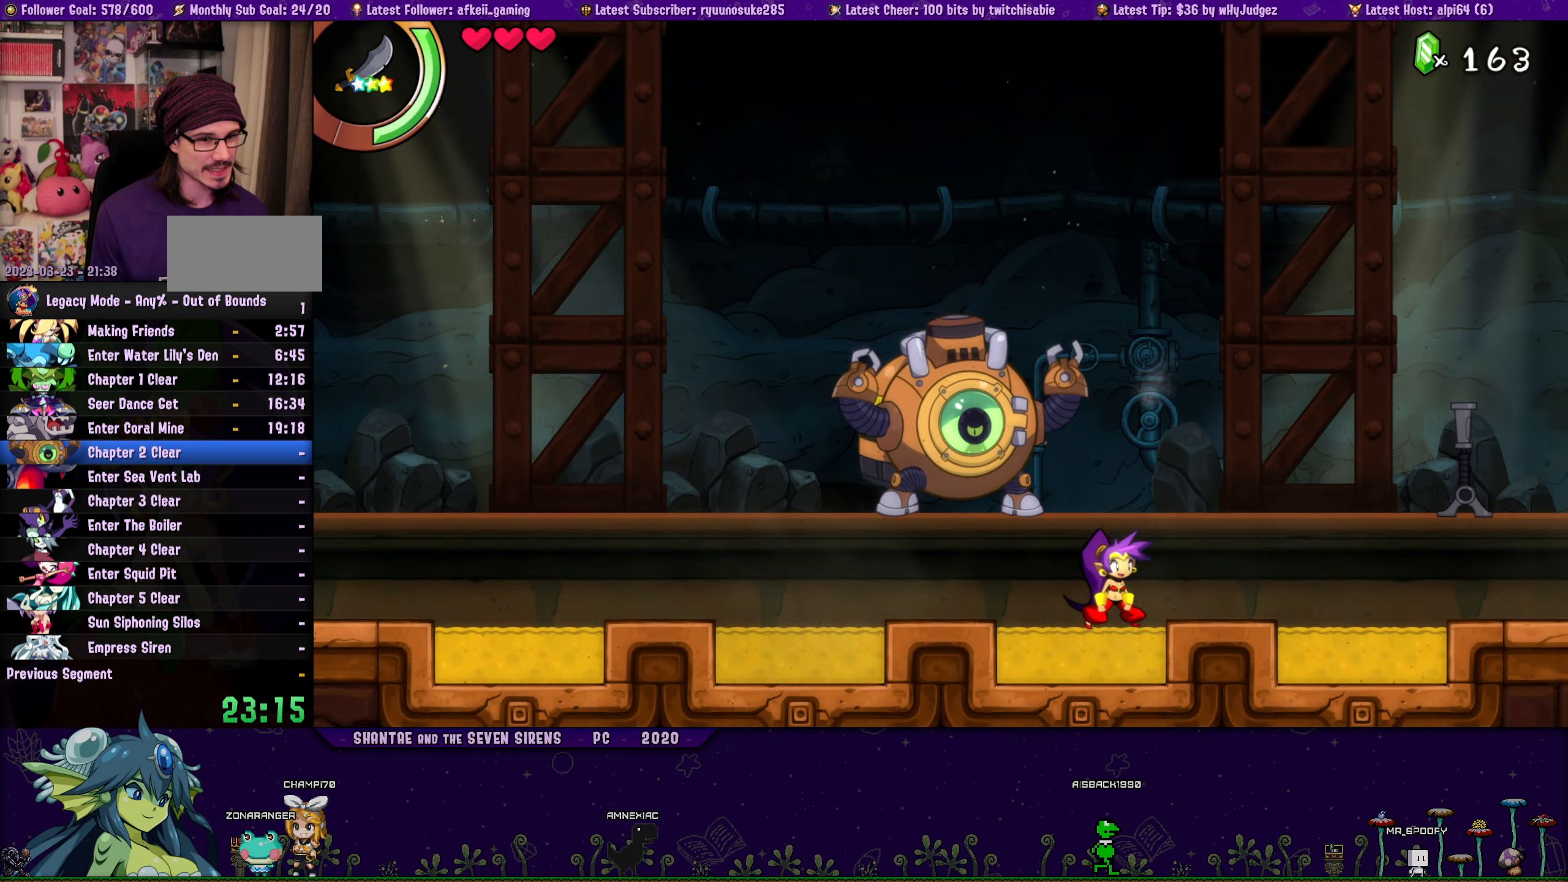
{"buttons": [], "button_events": []}
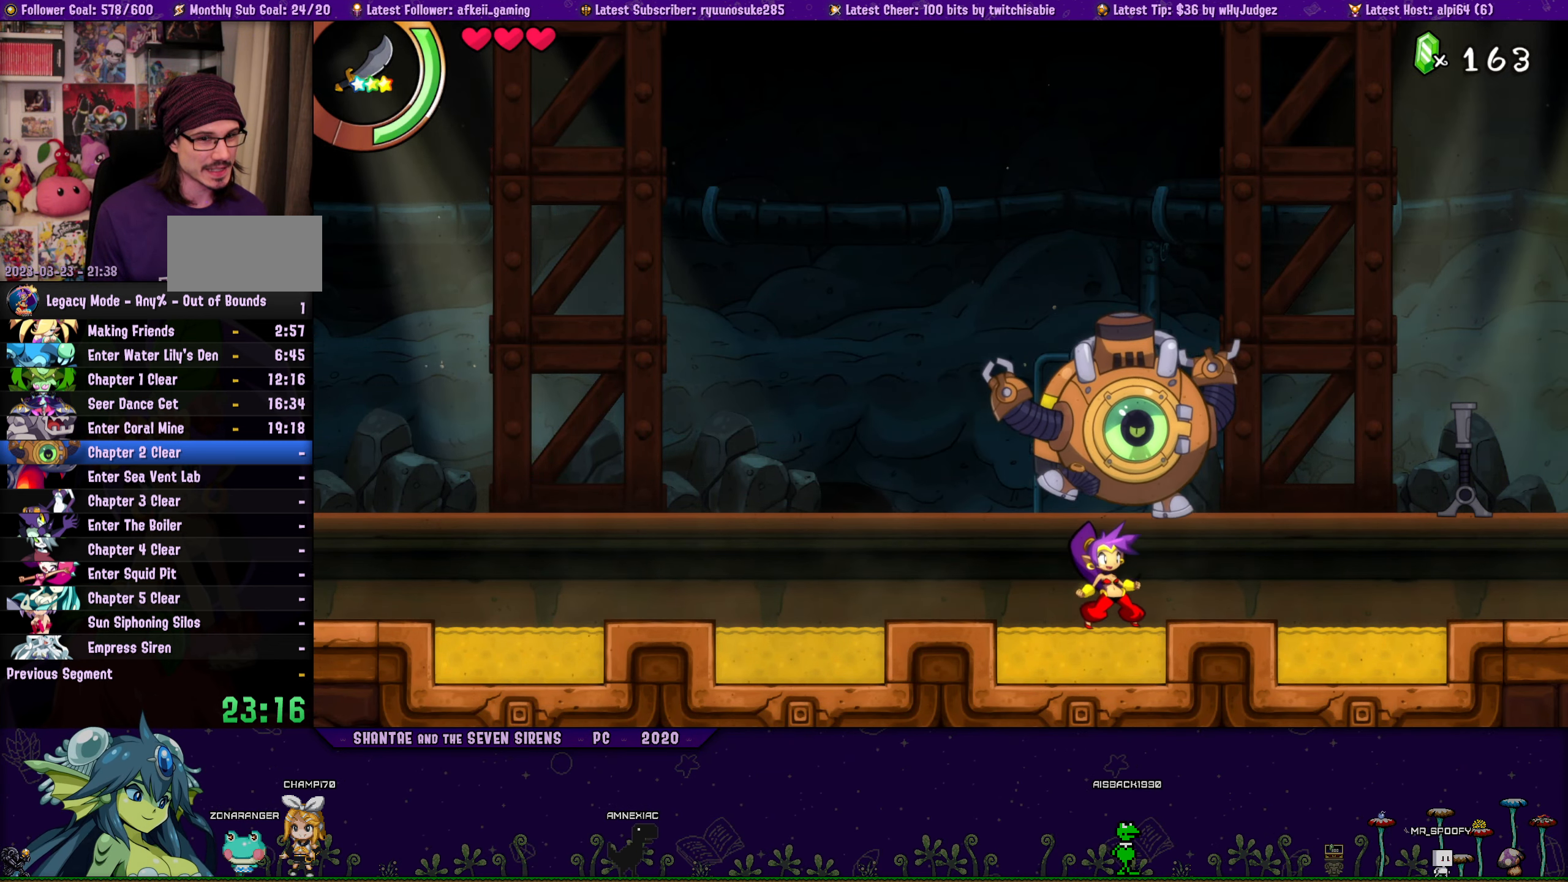
{"buttons": [], "button_events": []}
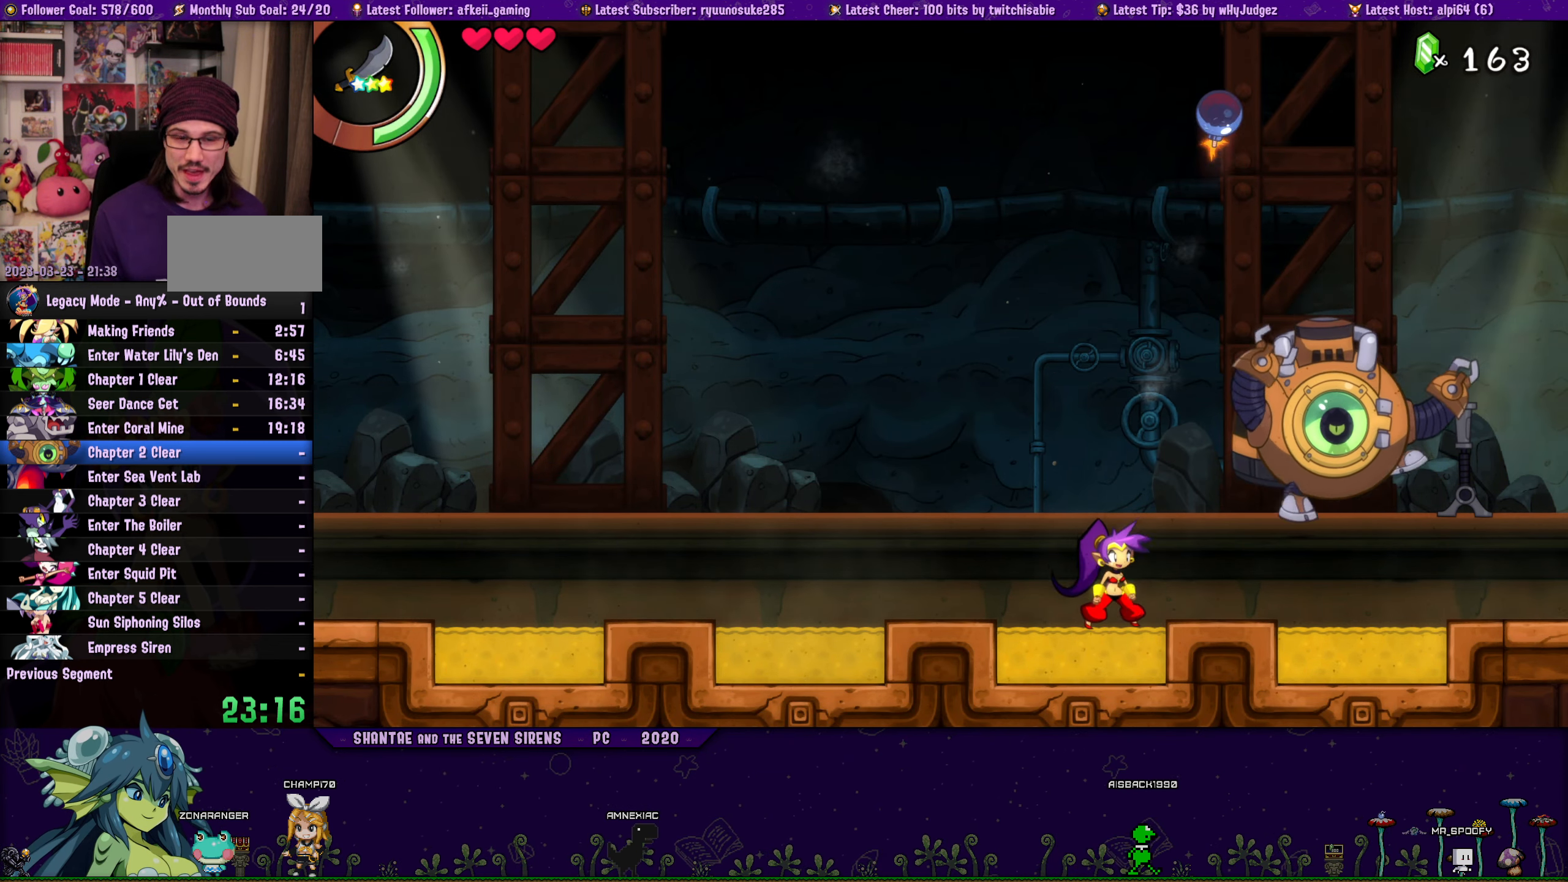
{"buttons": ["DPAD_LEFT"], "button_events": [[383, "DPAD_LEFT", "down"]]}
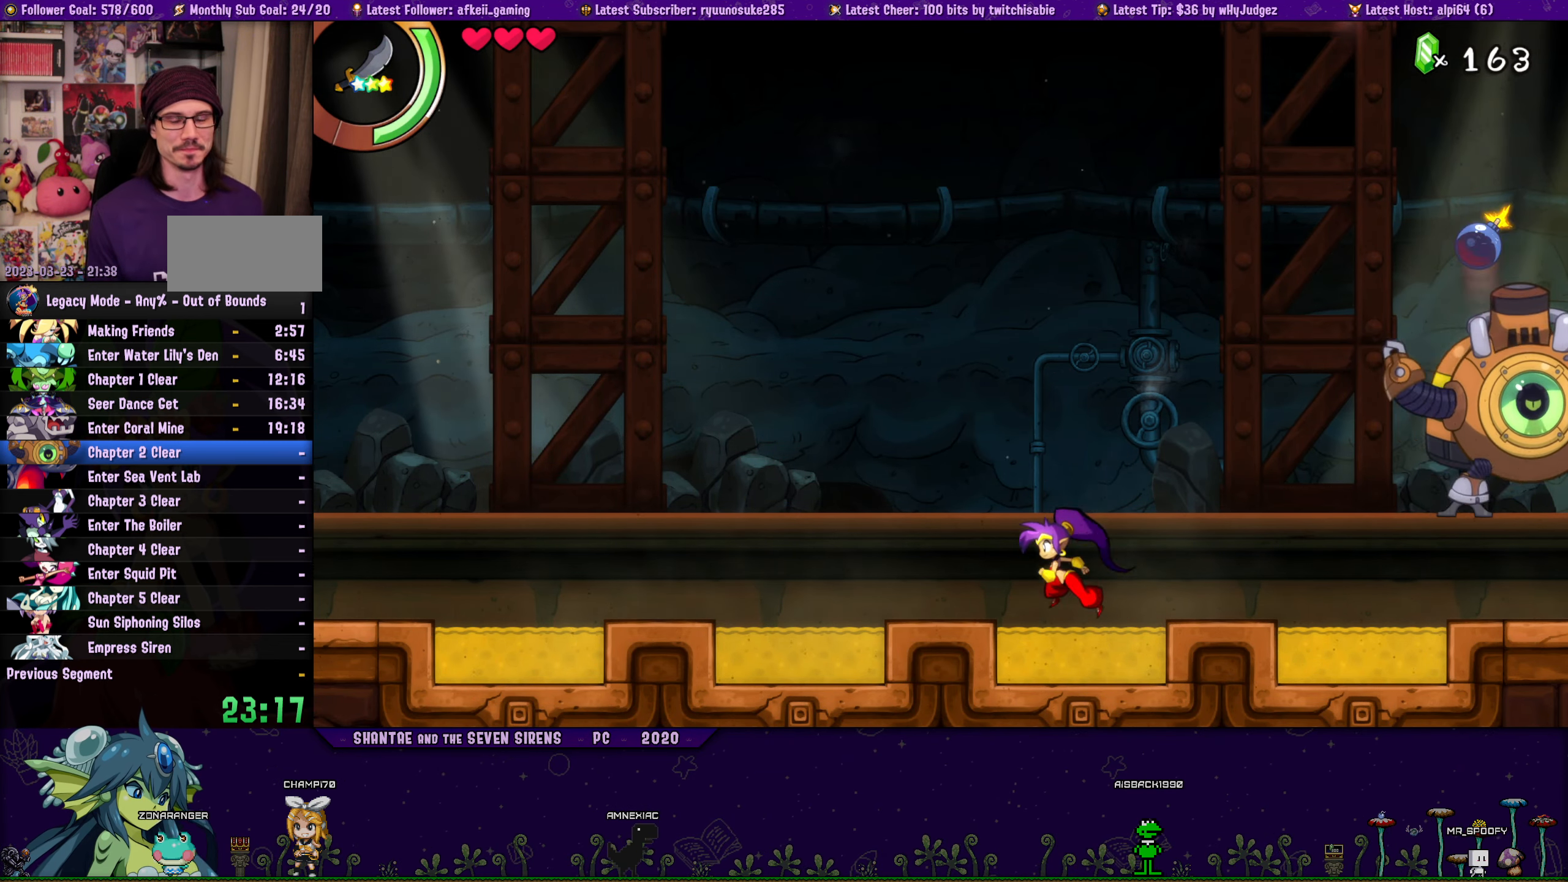
{"buttons": [], "button_events": [[117, "DPAD_LEFT", "up"]]}